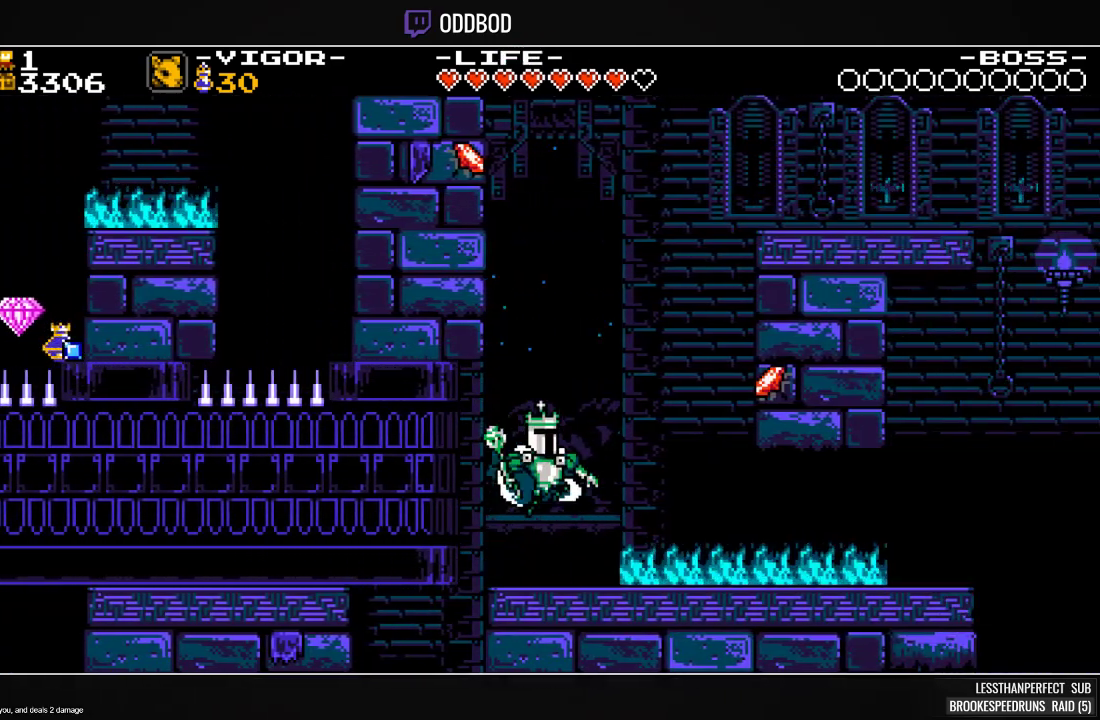
Gameplay with a controller (PlayStation layout); each line is a JSON object with the inputs held at the frame after it. "events" lists button and stick changes between this image and that frame as [ms after this image, input, new state], when the widget could be followed in between. Not read: left_stick right_stick.
{"buttons": ["SQUARE", "DPAD_LEFT"], "events": [[100, "CROSS", "up"], [133, "DPAD_RIGHT", "up"], [133, "SQUARE", "up"], [167, "DPAD_LEFT", "down"], [200, "SQUARE", "down"]]}
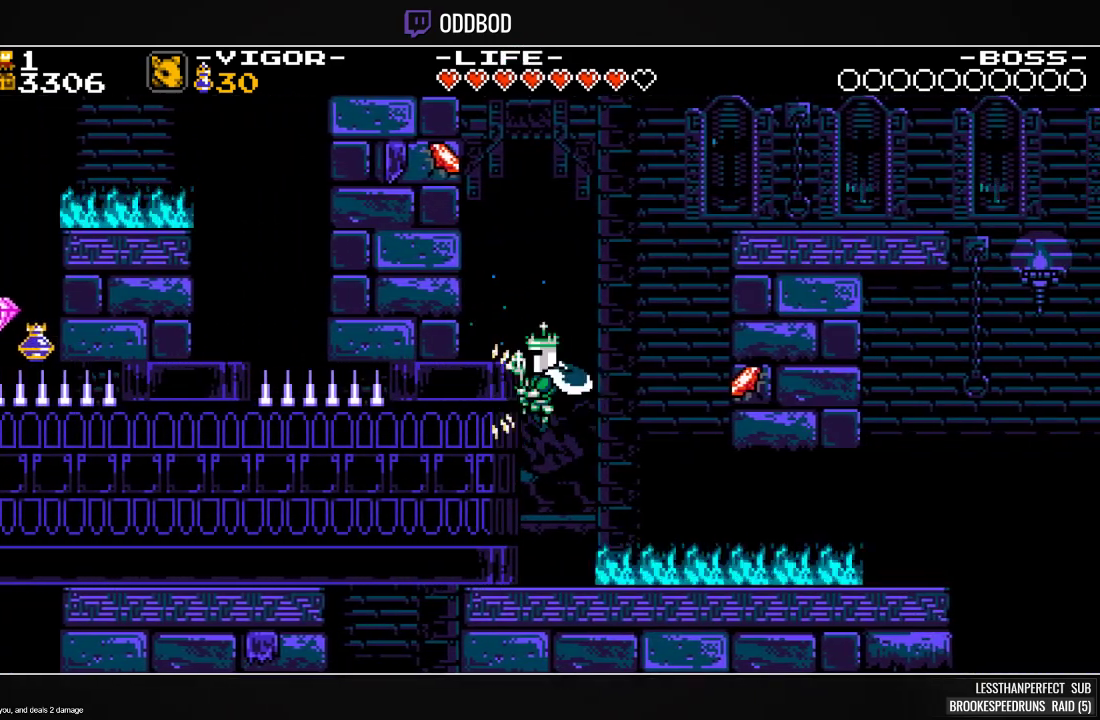
{"buttons": ["SQUARE"], "events": [[33, "DPAD_LEFT", "up"], [267, "DPAD_LEFT", "down"], [400, "DPAD_LEFT", "up"]]}
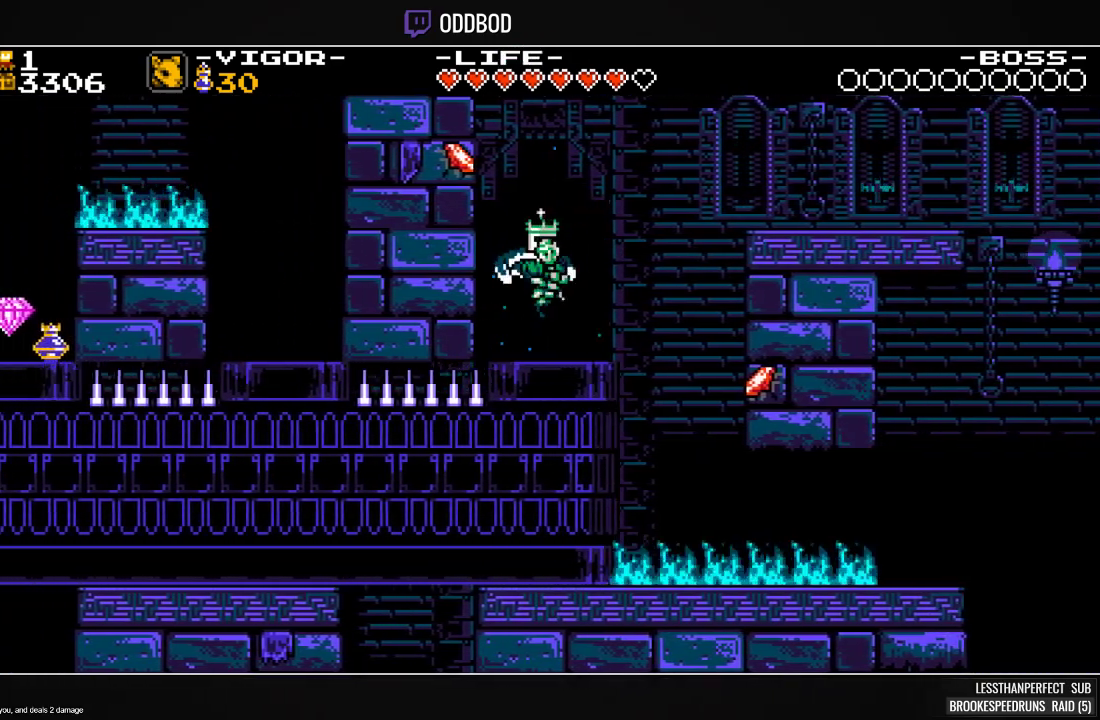
{"buttons": ["CROSS", "SQUARE", "DPAD_RIGHT"], "events": [[33, "DPAD_RIGHT", "down"], [133, "CROSS", "down"]]}
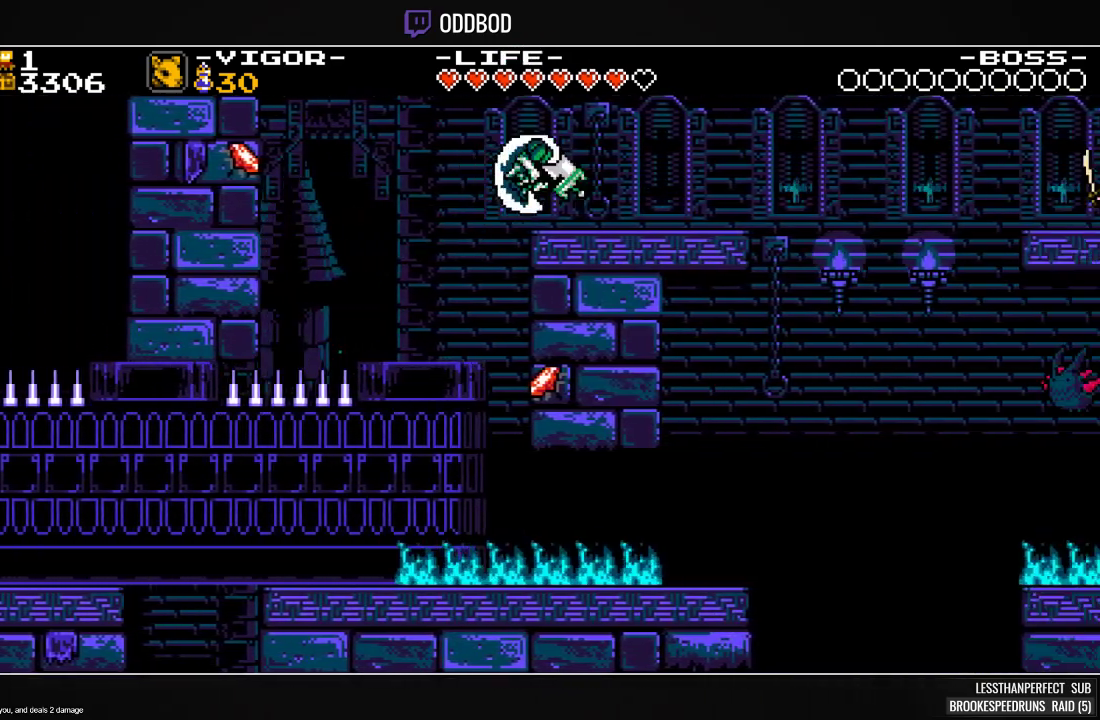
{"buttons": ["CROSS", "SQUARE", "DPAD_RIGHT"], "events": [[33, "CROSS", "up"], [333, "CROSS", "down"]]}
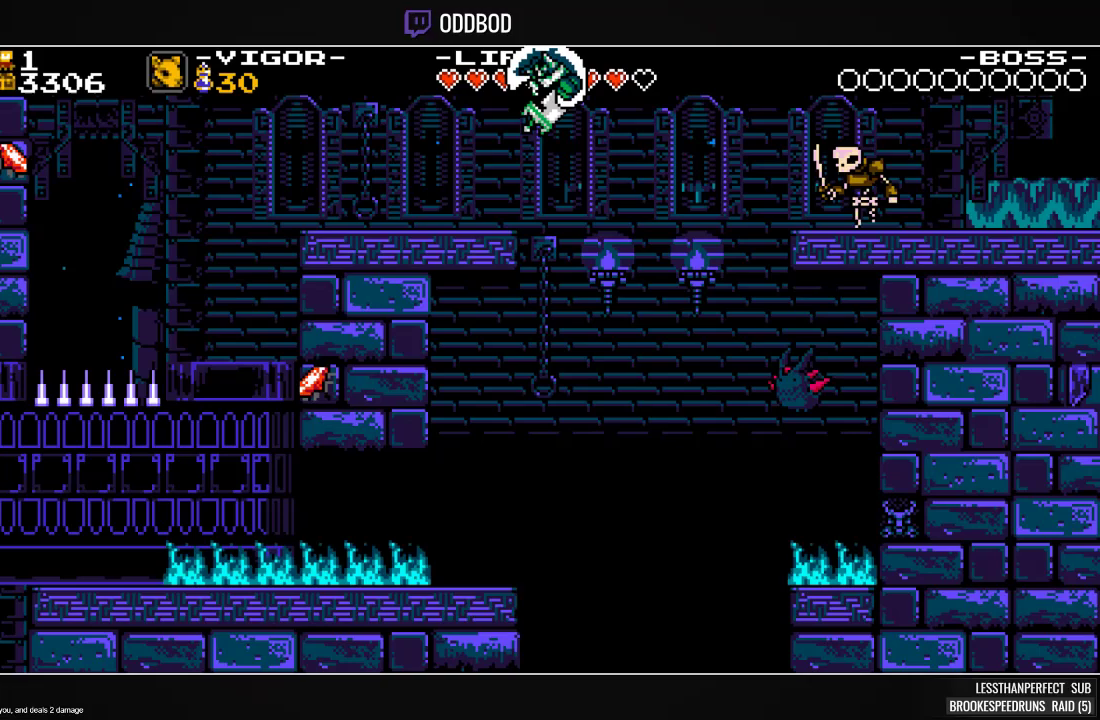
{"buttons": ["DPAD_RIGHT"], "events": [[167, "CROSS", "up"], [233, "SQUARE", "up"], [300, "SQUARE", "down"], [500, "SQUARE", "up"]]}
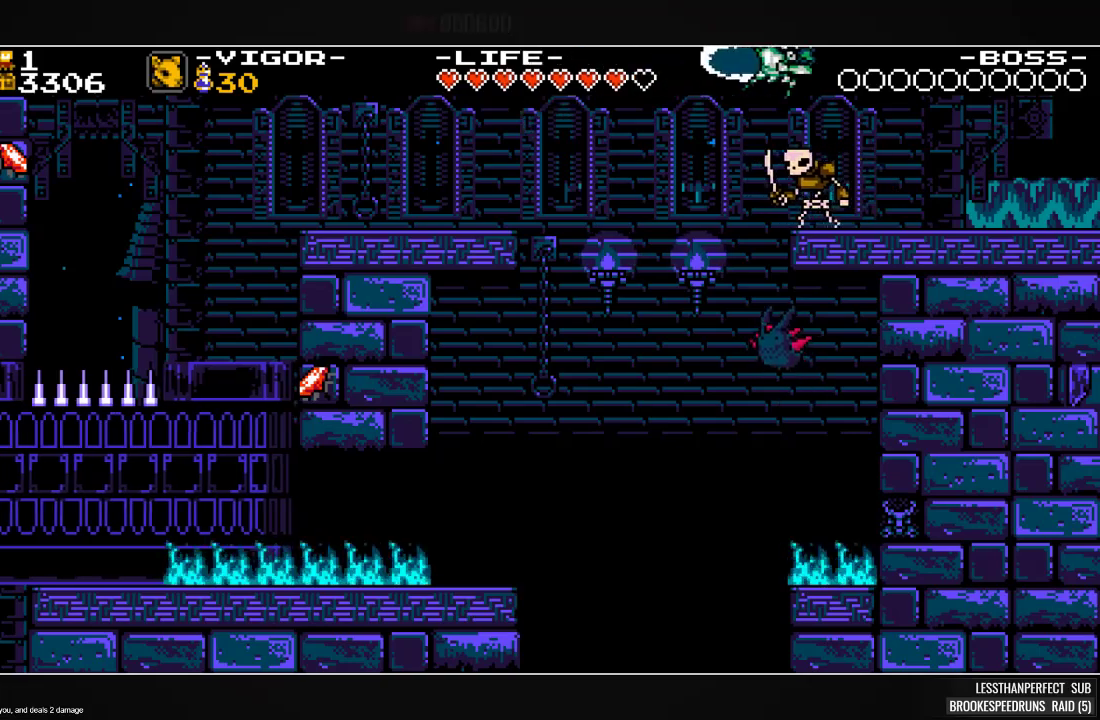
{"buttons": ["SQUARE", "DPAD_RIGHT"], "events": [[133, "SQUARE", "down"]]}
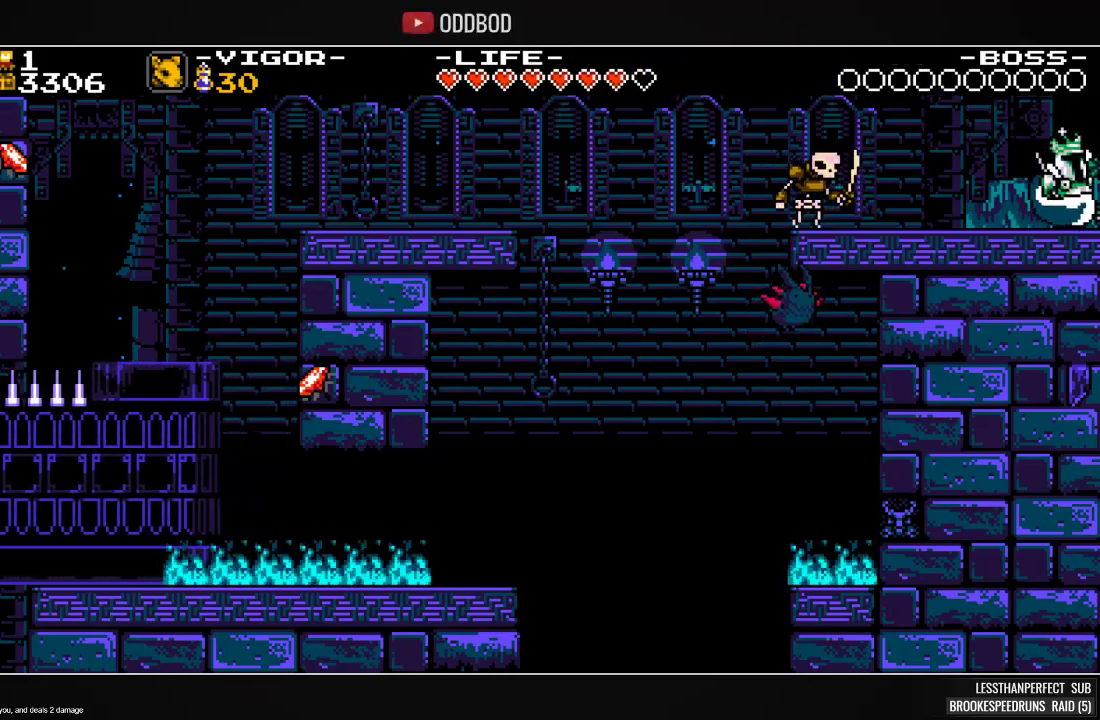
{"buttons": ["SQUARE"], "events": [[367, "DPAD_RIGHT", "up"]]}
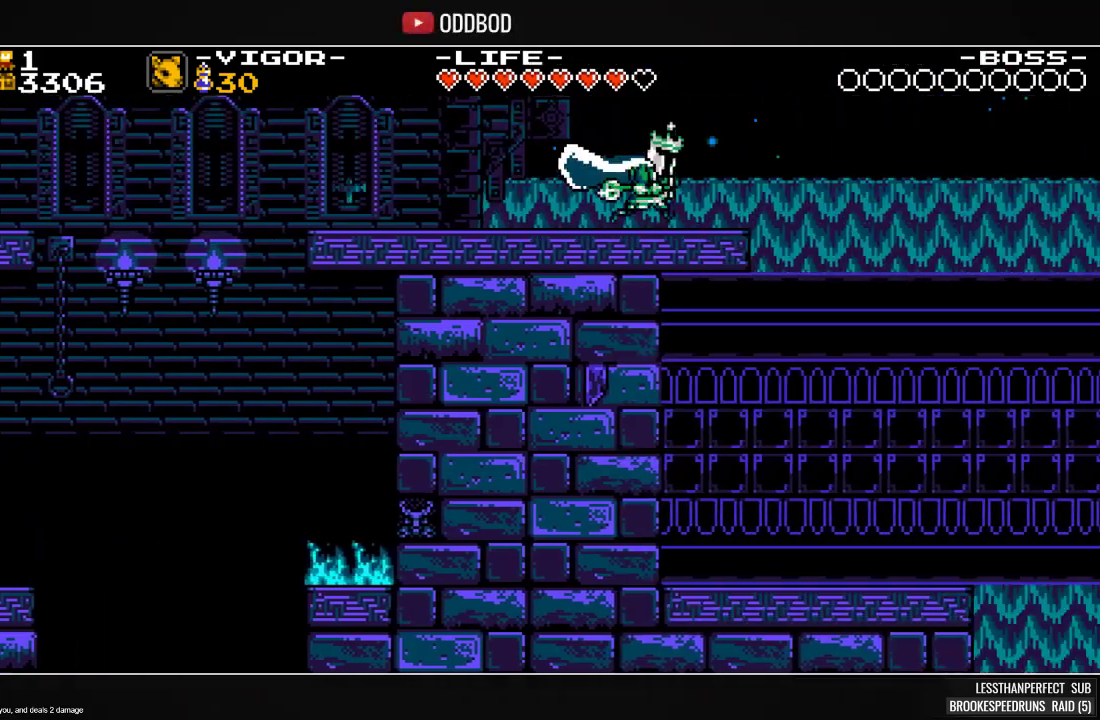
{"buttons": ["SQUARE", "DPAD_RIGHT"], "events": [[133, "DPAD_RIGHT", "down"]]}
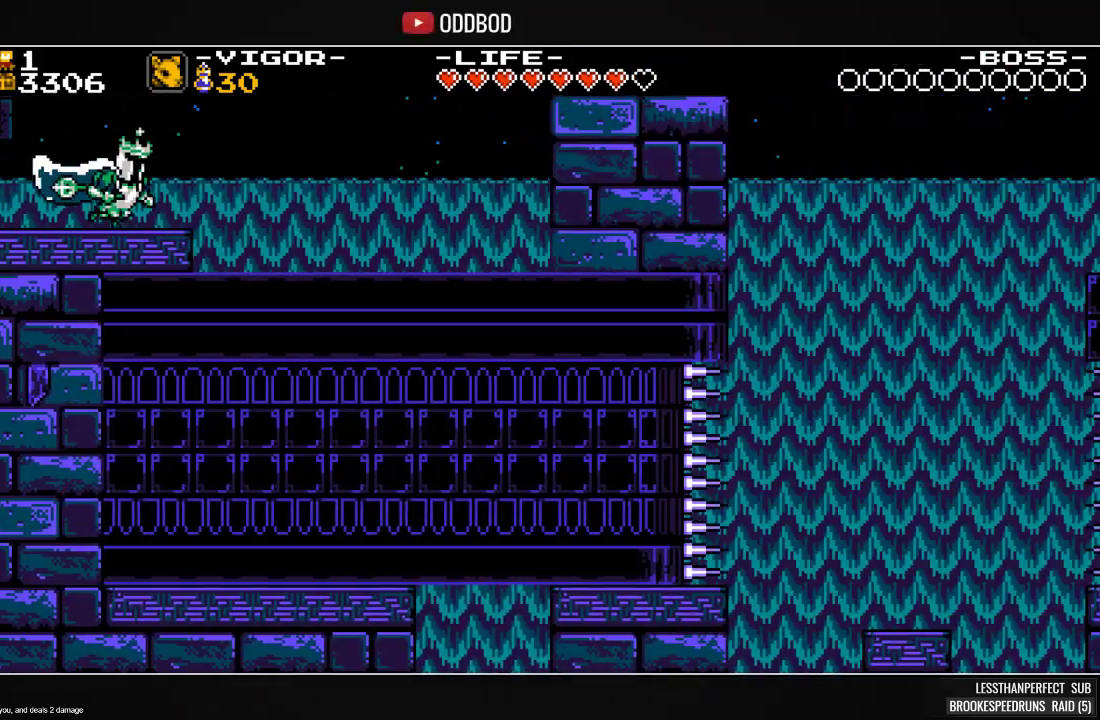
{"buttons": ["SQUARE", "DPAD_RIGHT"], "events": []}
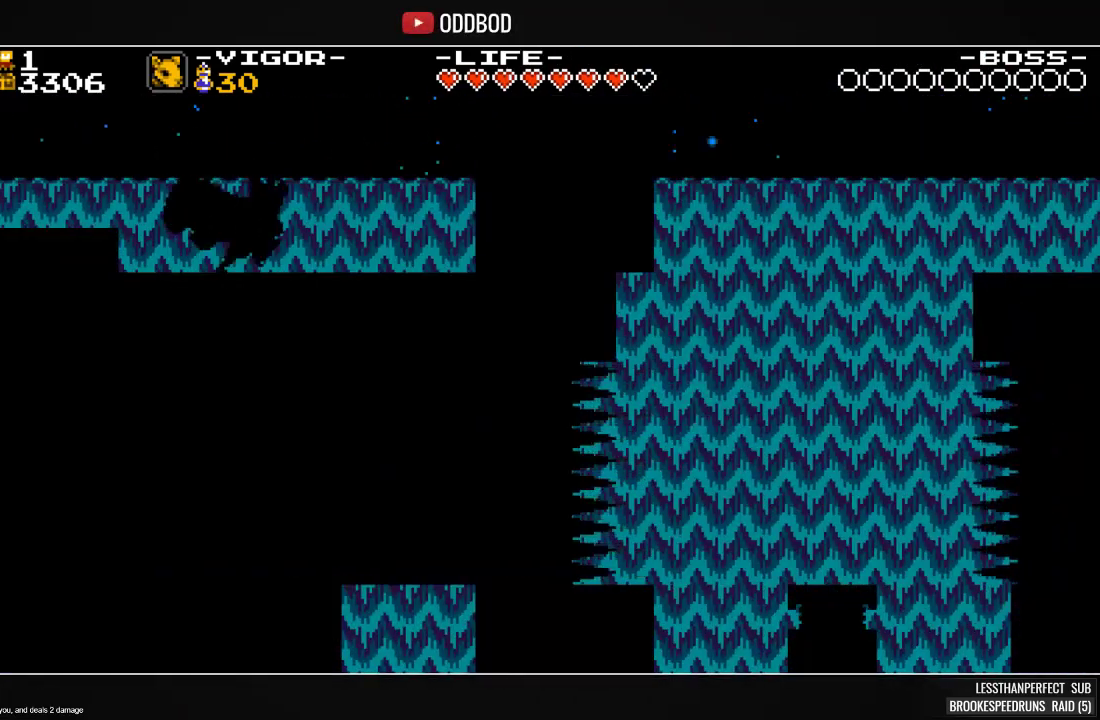
{"buttons": ["SQUARE"], "events": [[33, "DPAD_RIGHT", "up"]]}
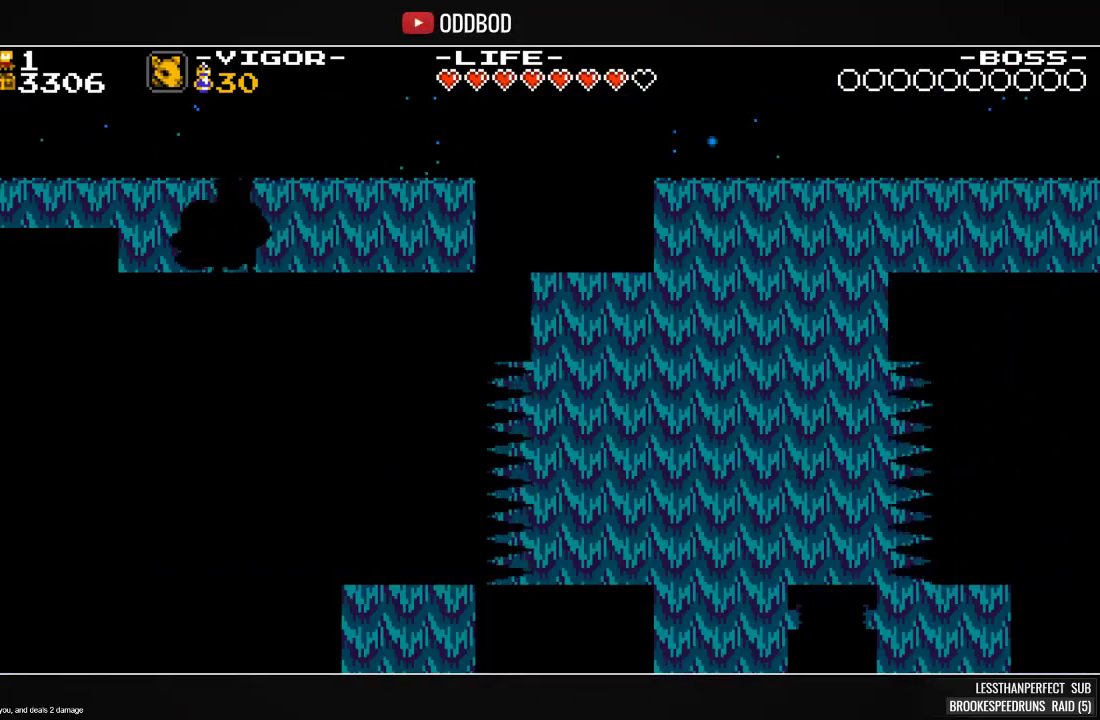
{"buttons": ["SQUARE"], "events": []}
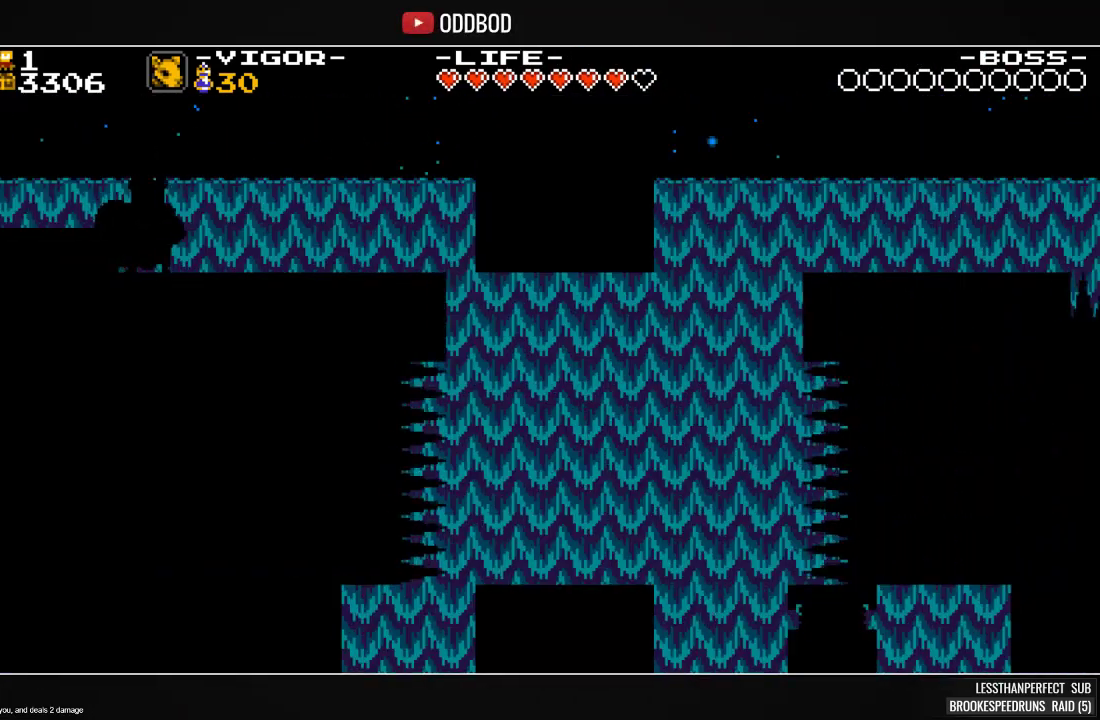
{"buttons": ["SQUARE"], "events": []}
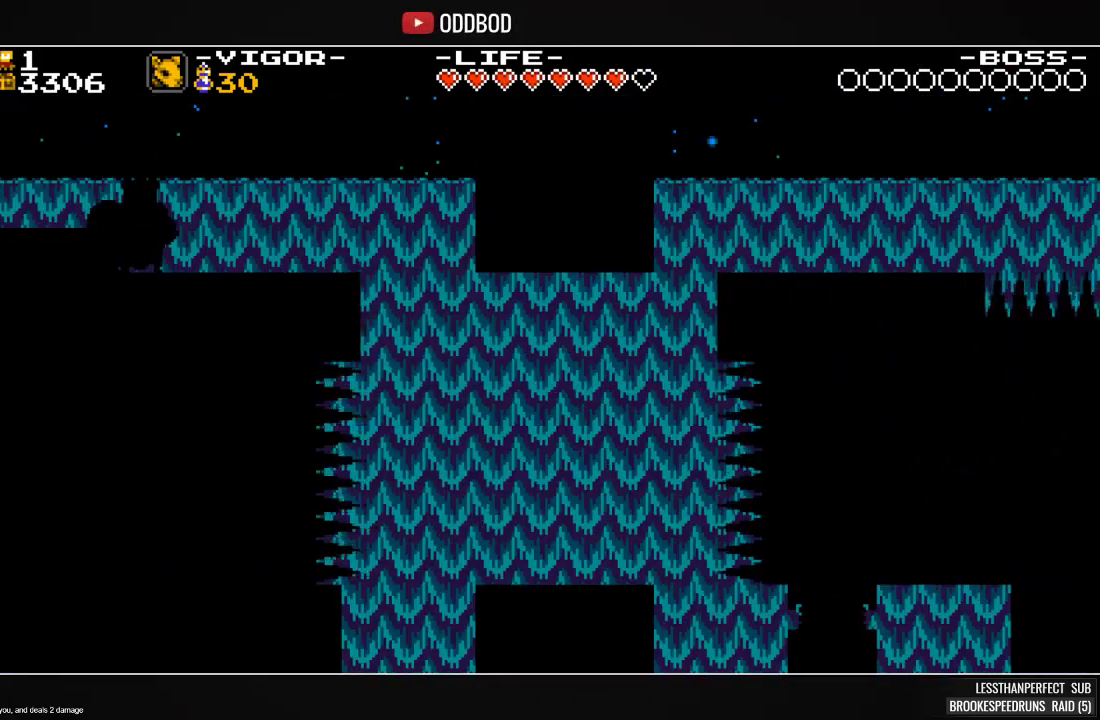
{"buttons": ["SQUARE"], "events": [[33, "DPAD_RIGHT", "down"], [100, "CROSS", "down"], [233, "CROSS", "up"], [500, "DPAD_RIGHT", "up"]]}
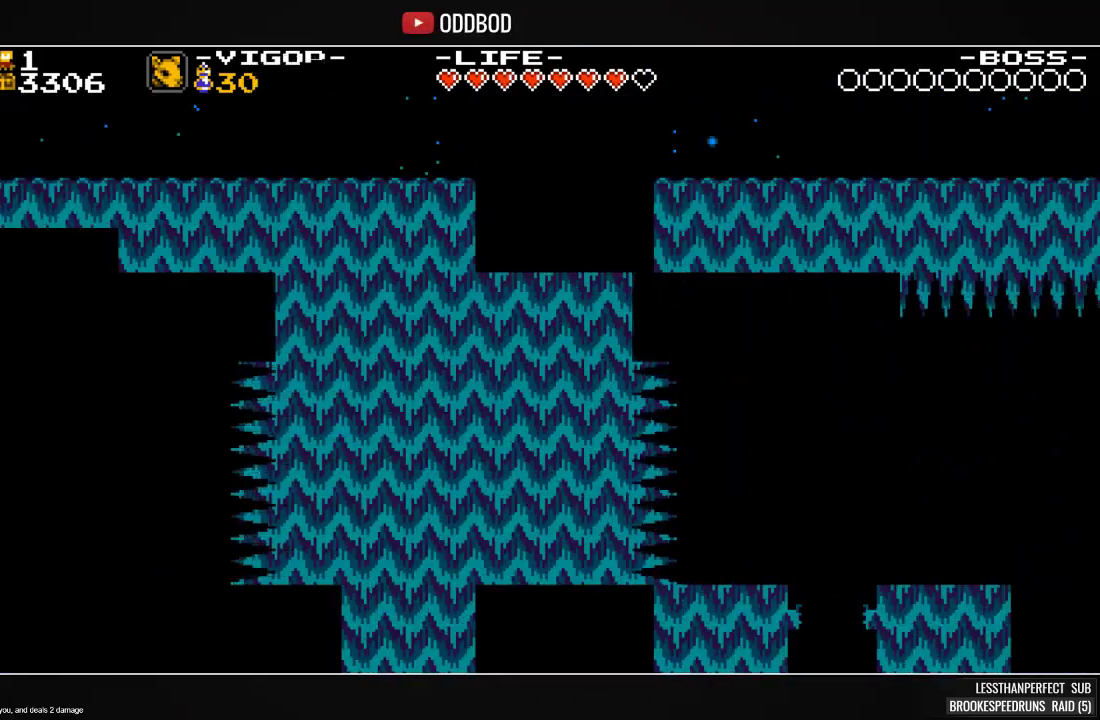
{"buttons": ["SQUARE"], "events": []}
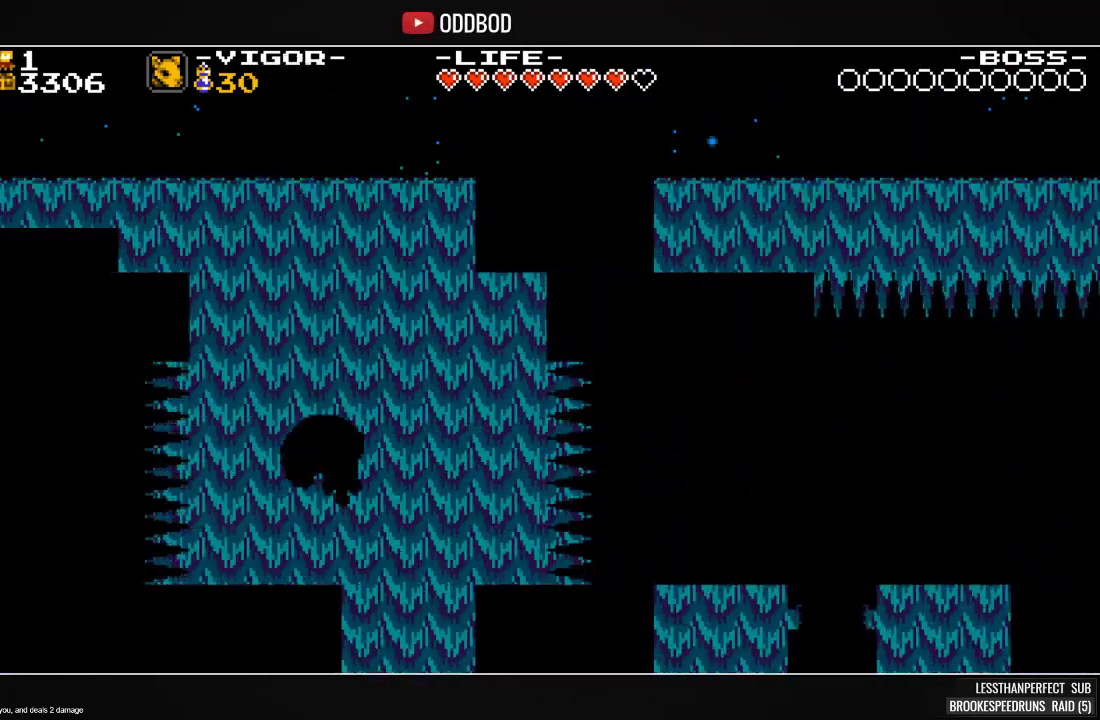
{"buttons": ["SQUARE"], "events": []}
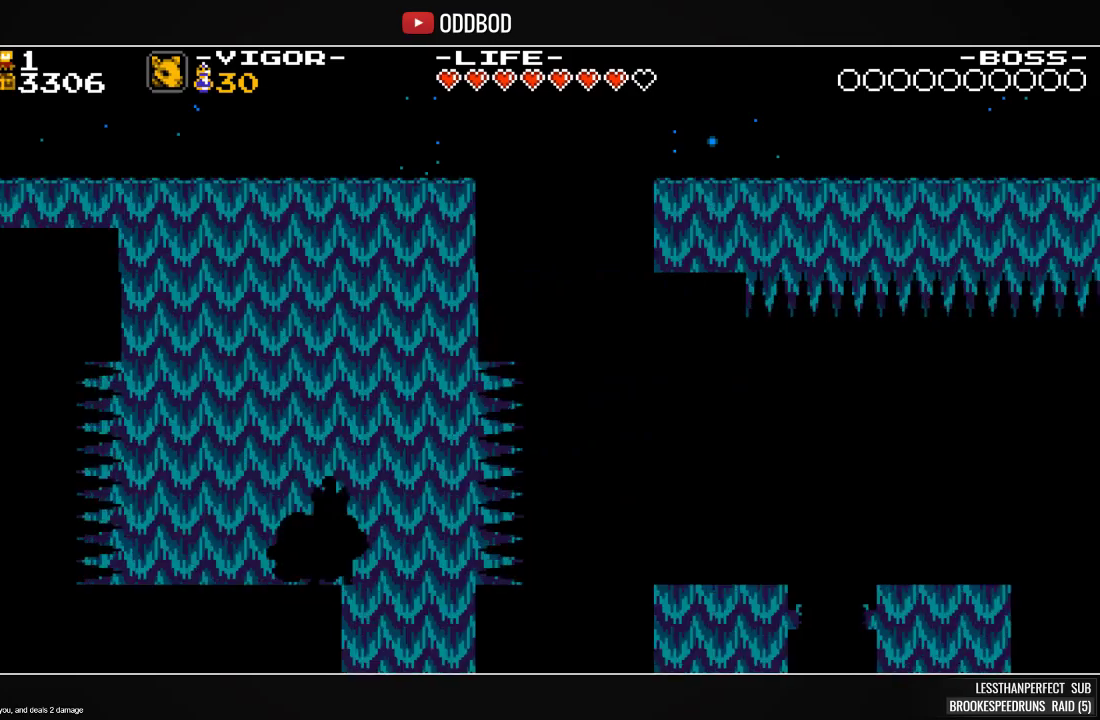
{"buttons": ["SQUARE"], "events": []}
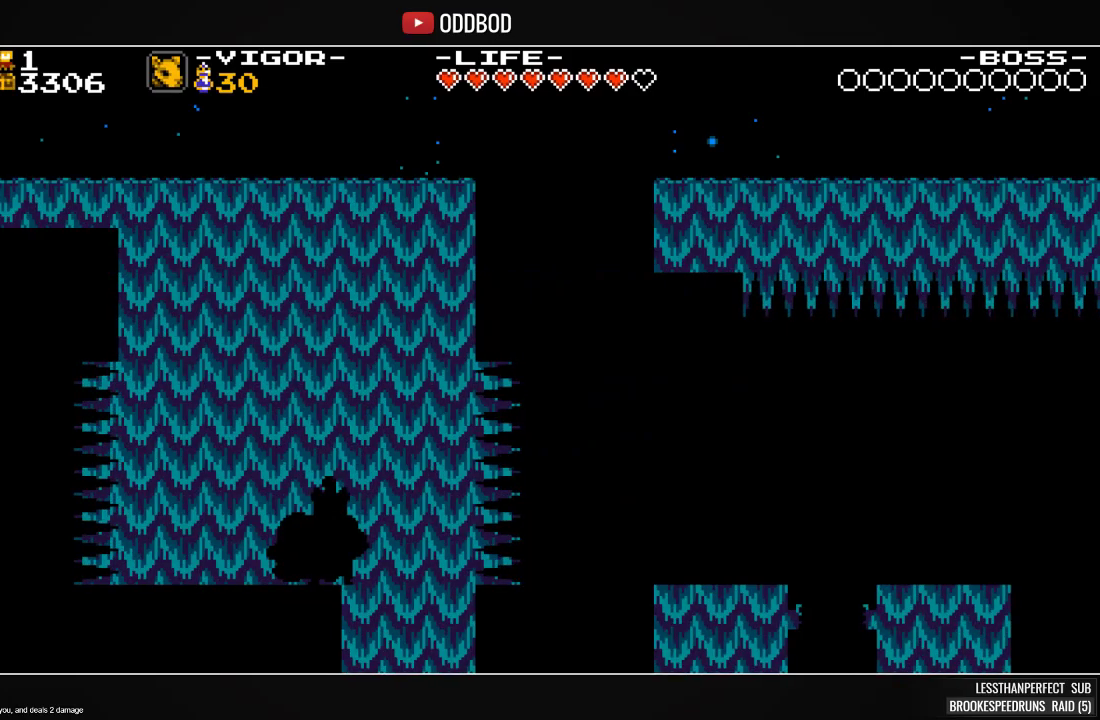
{"buttons": ["SQUARE"], "events": []}
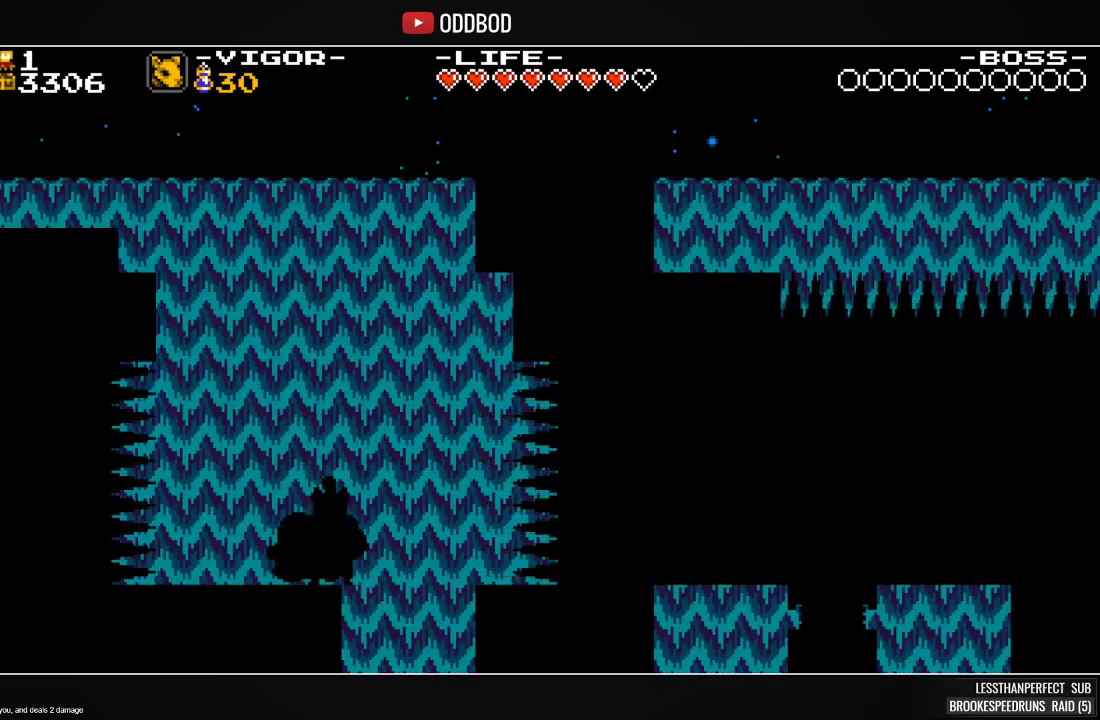
{"buttons": ["SQUARE", "DPAD_RIGHT"], "events": [[267, "DPAD_RIGHT", "down"], [333, "CROSS", "down"], [467, "CROSS", "up"]]}
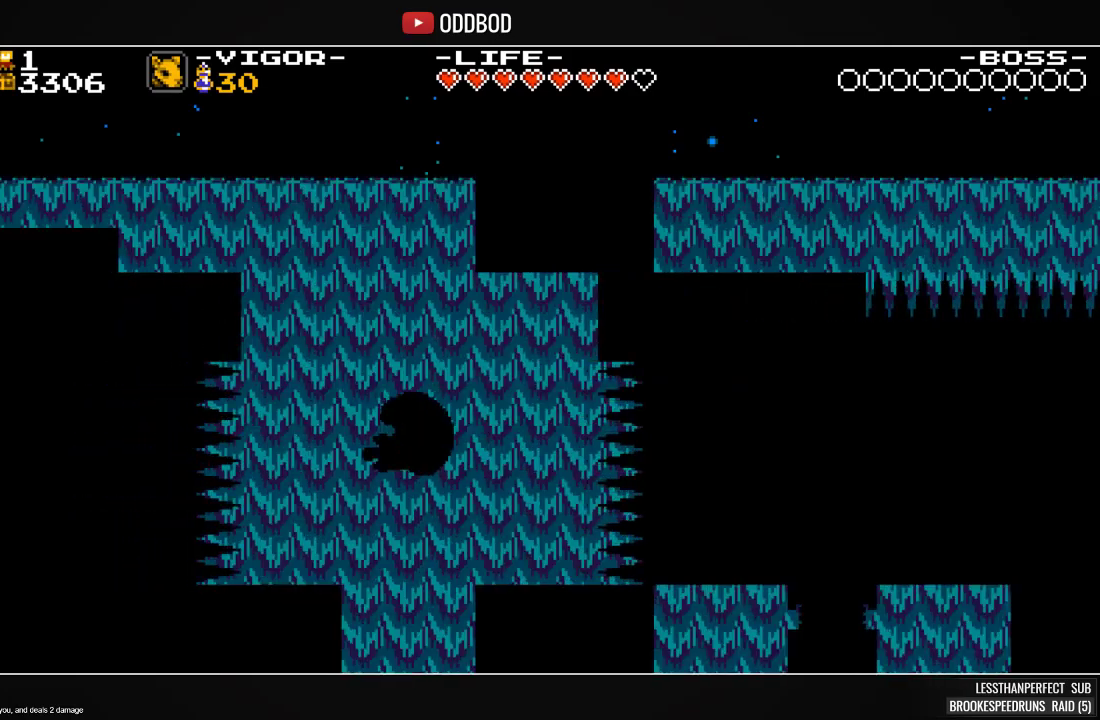
{"buttons": ["SQUARE"], "events": [[267, "DPAD_RIGHT", "up"]]}
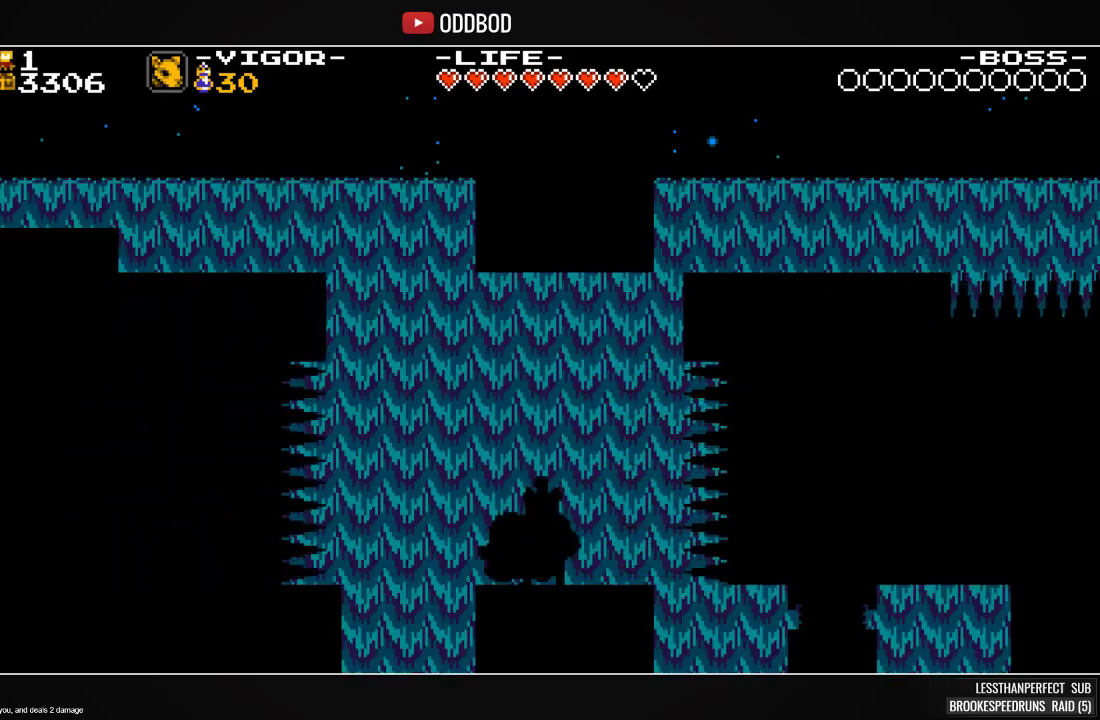
{"buttons": ["SQUARE"], "events": [[333, "DPAD_RIGHT", "down"], [500, "DPAD_RIGHT", "up"]]}
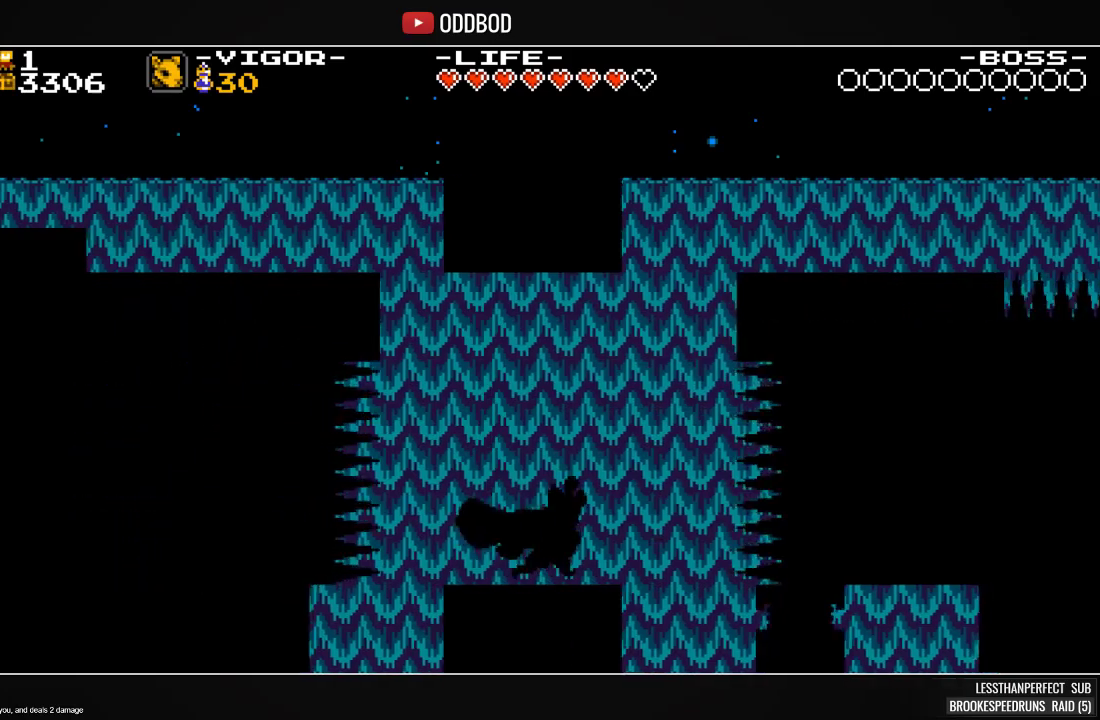
{"buttons": ["SQUARE", "DPAD_RIGHT"], "events": [[367, "CROSS", "down"], [367, "DPAD_RIGHT", "down"], [500, "CROSS", "up"]]}
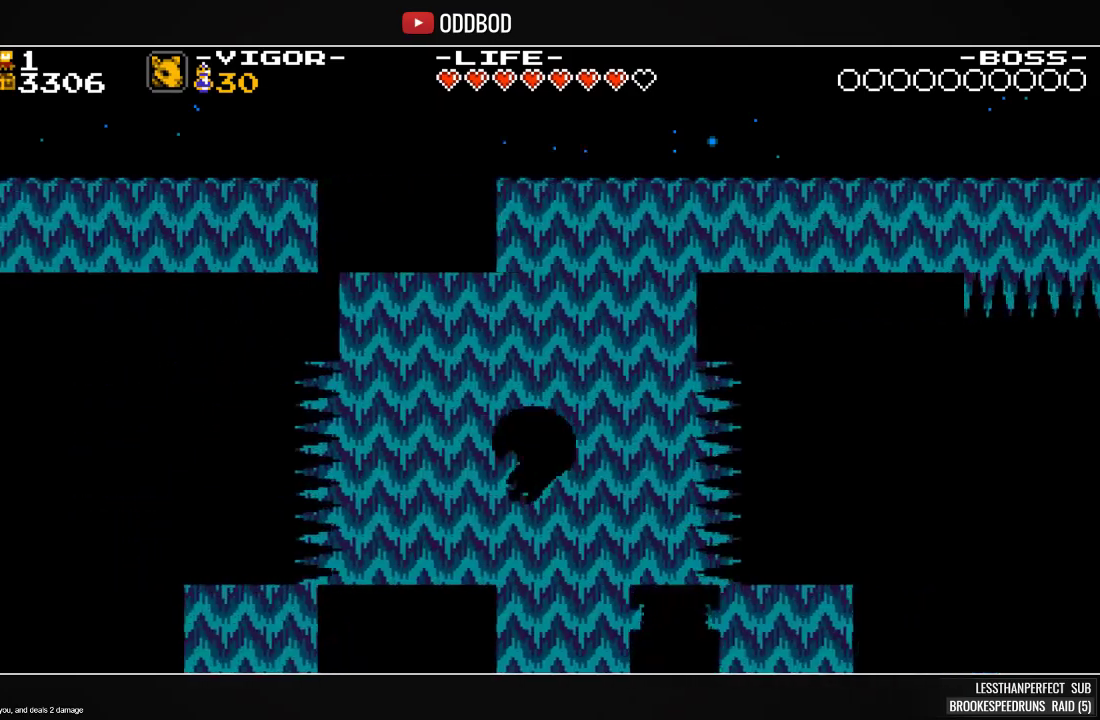
{"buttons": ["SQUARE"], "events": [[267, "DPAD_RIGHT", "up"]]}
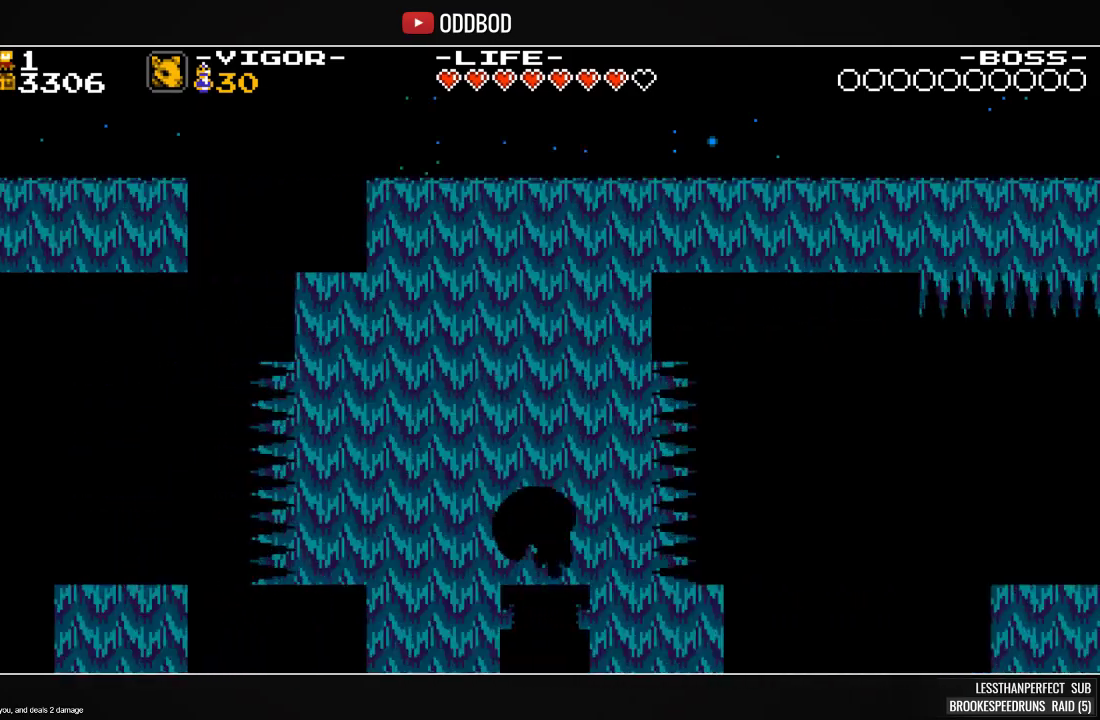
{"buttons": ["SQUARE", "DPAD_RIGHT"], "events": [[200, "DPAD_RIGHT", "down"], [367, "SQUARE", "up"], [433, "SQUARE", "down"]]}
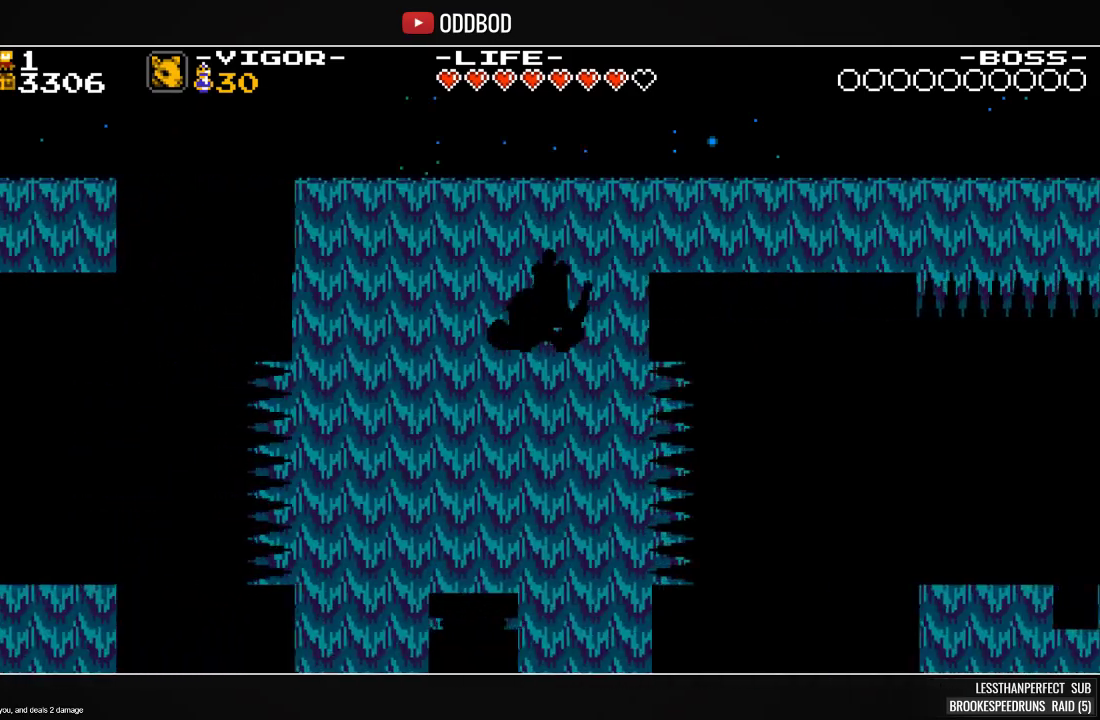
{"buttons": ["SQUARE", "DPAD_RIGHT"], "events": []}
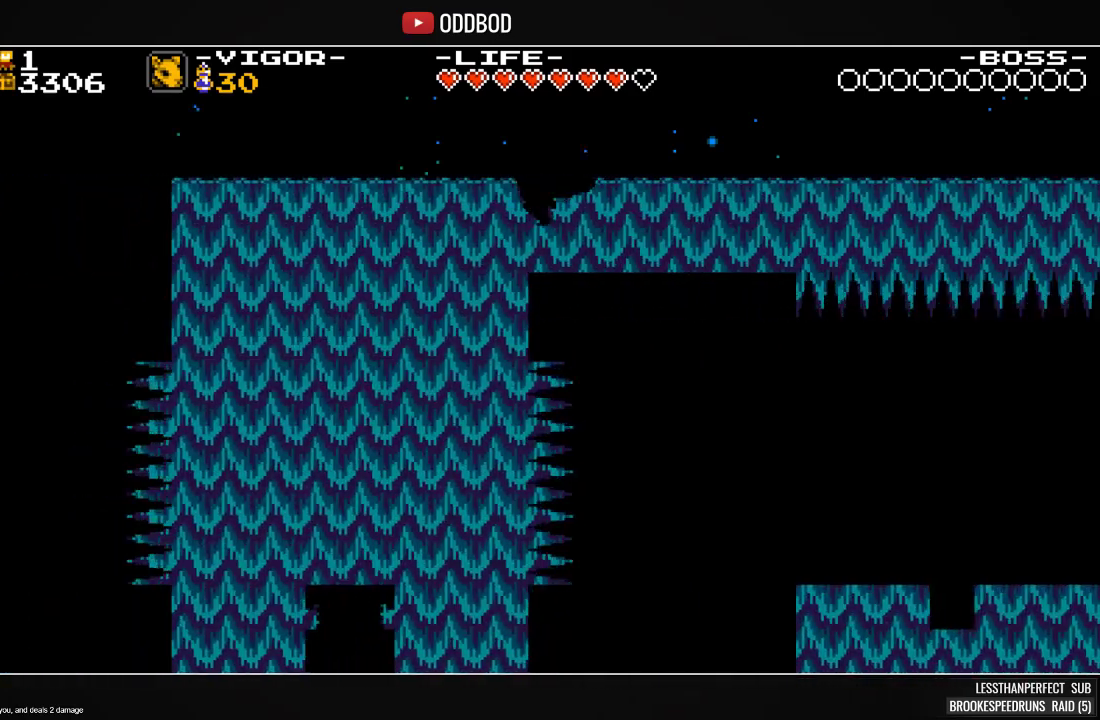
{"buttons": ["SQUARE", "DPAD_RIGHT"], "events": []}
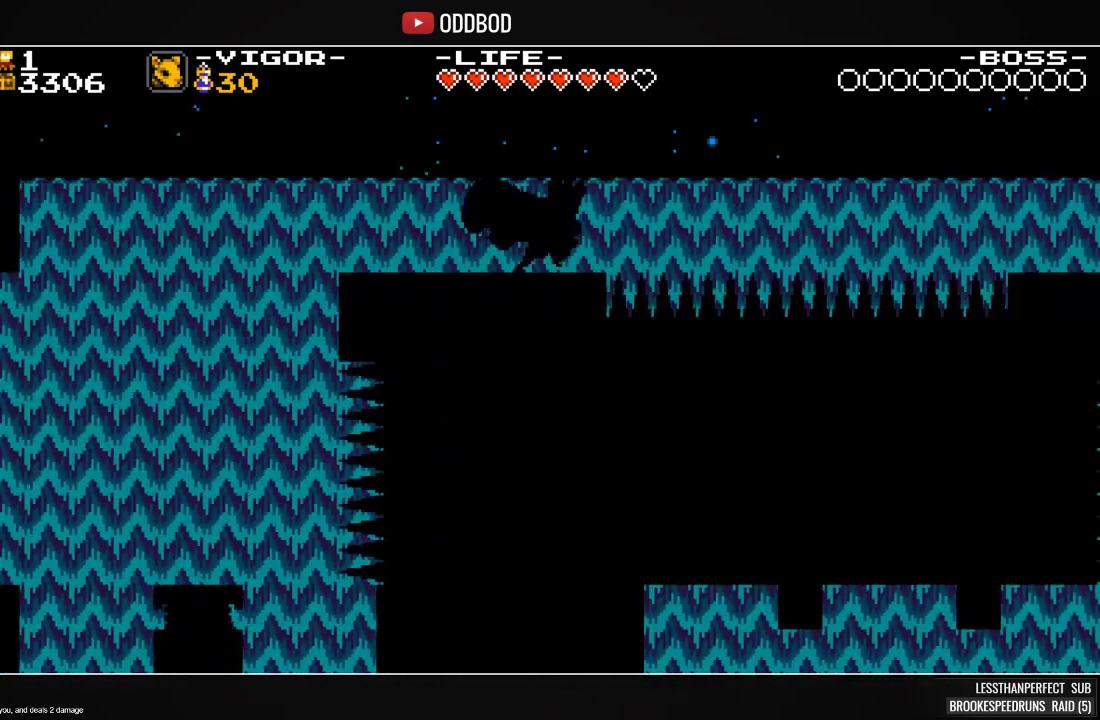
{"buttons": ["CROSS", "SQUARE", "DPAD_RIGHT"], "events": [[67, "CROSS", "down"]]}
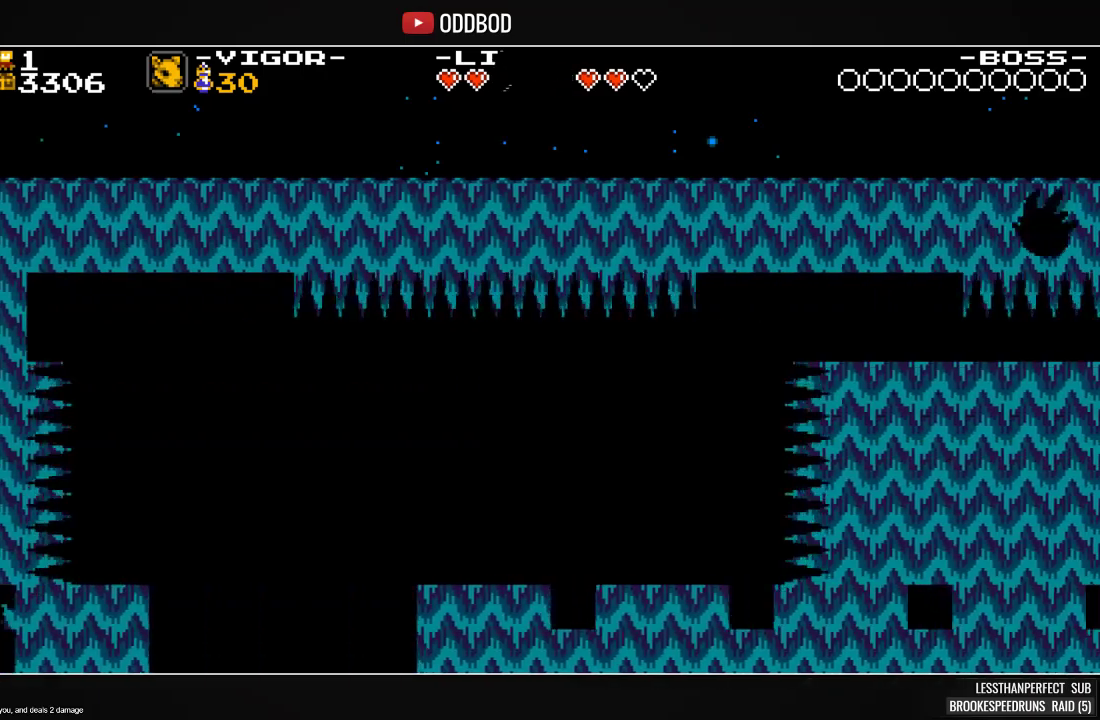
{"buttons": ["SQUARE", "DPAD_RIGHT"], "events": [[100, "CROSS", "up"]]}
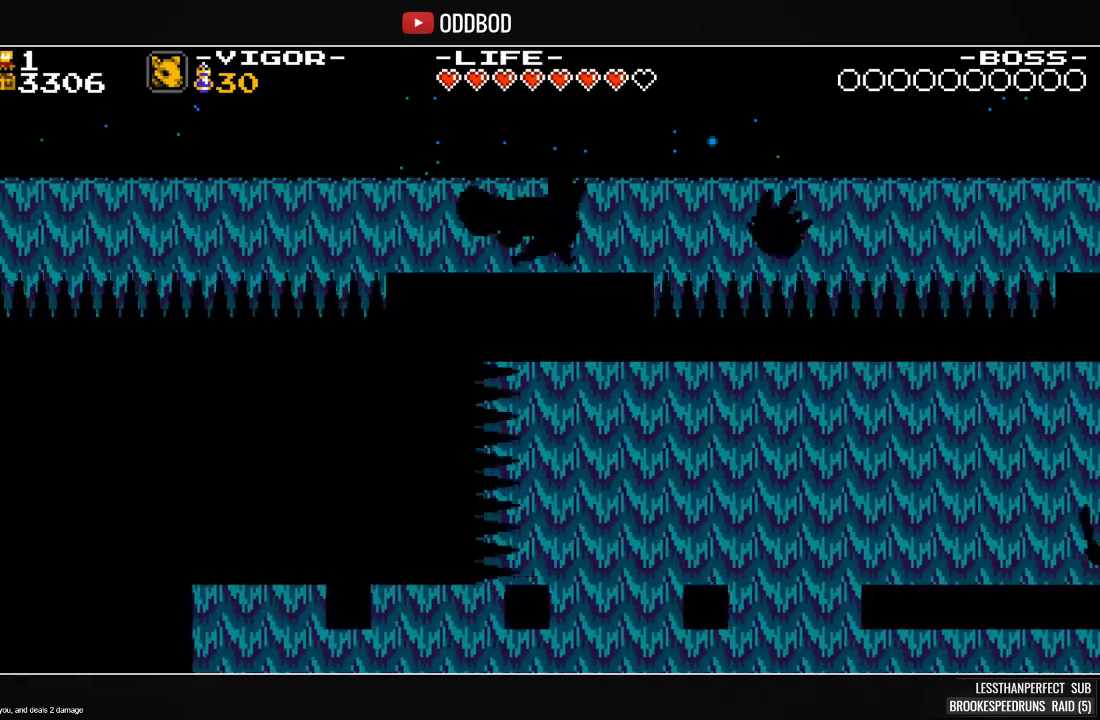
{"buttons": ["CROSS", "SQUARE", "DPAD_RIGHT"], "events": [[167, "CROSS", "down"]]}
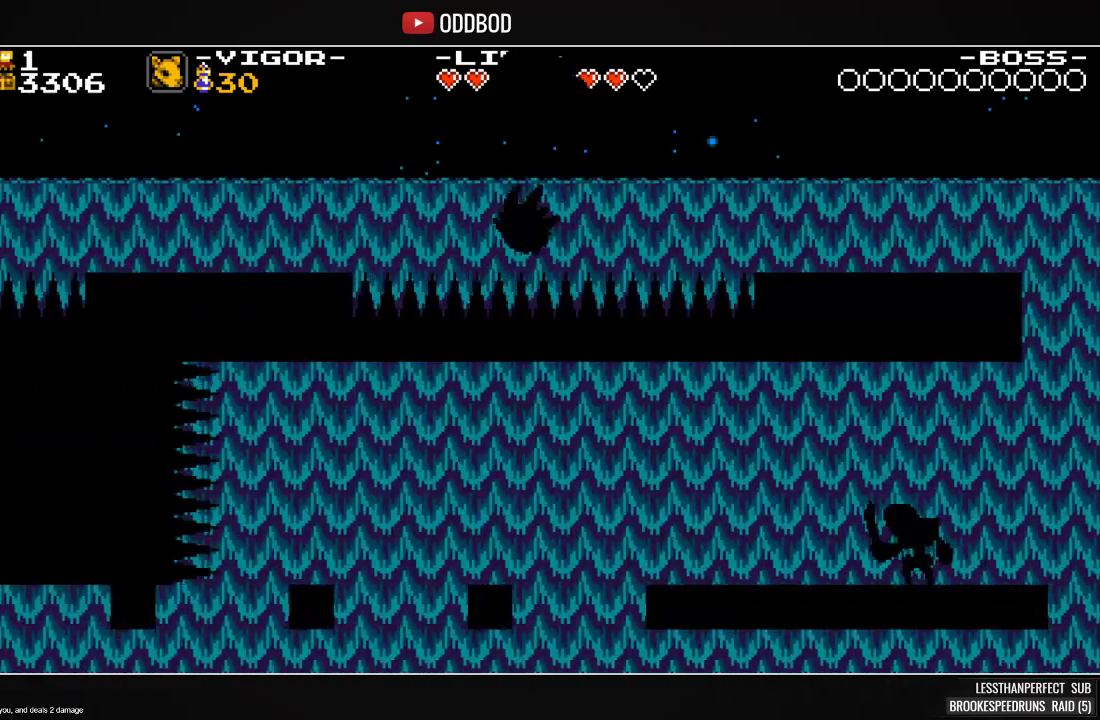
{"buttons": ["SQUARE", "DPAD_RIGHT"], "events": [[267, "CROSS", "up"]]}
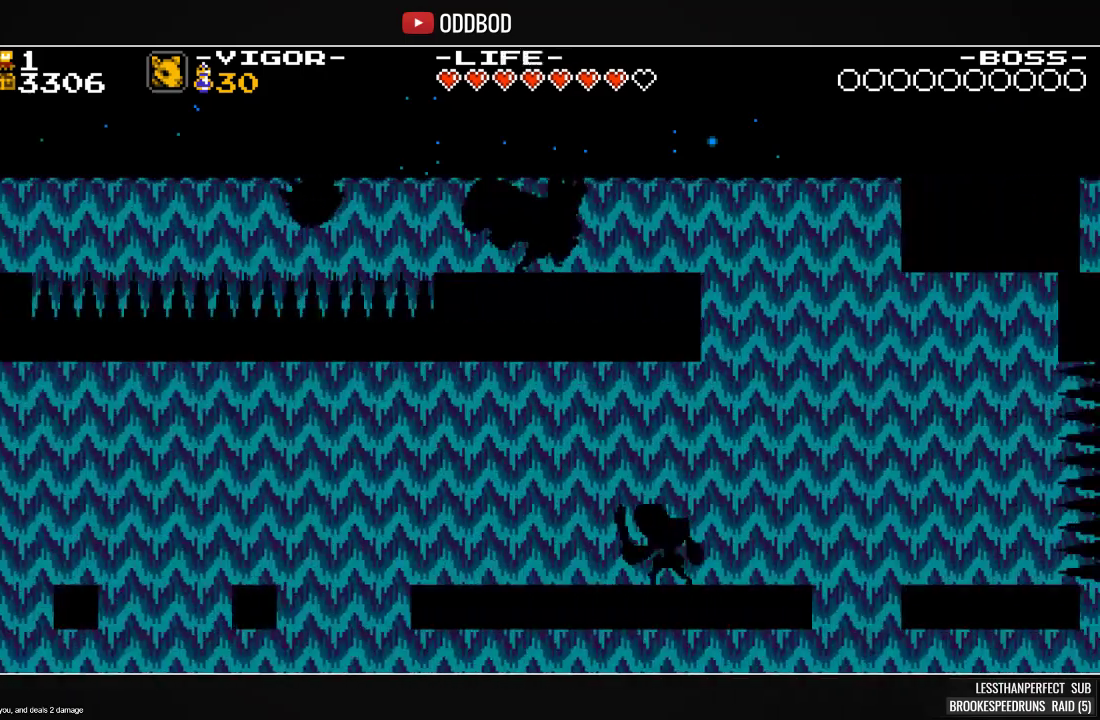
{"buttons": ["SQUARE"], "events": [[500, "DPAD_RIGHT", "up"]]}